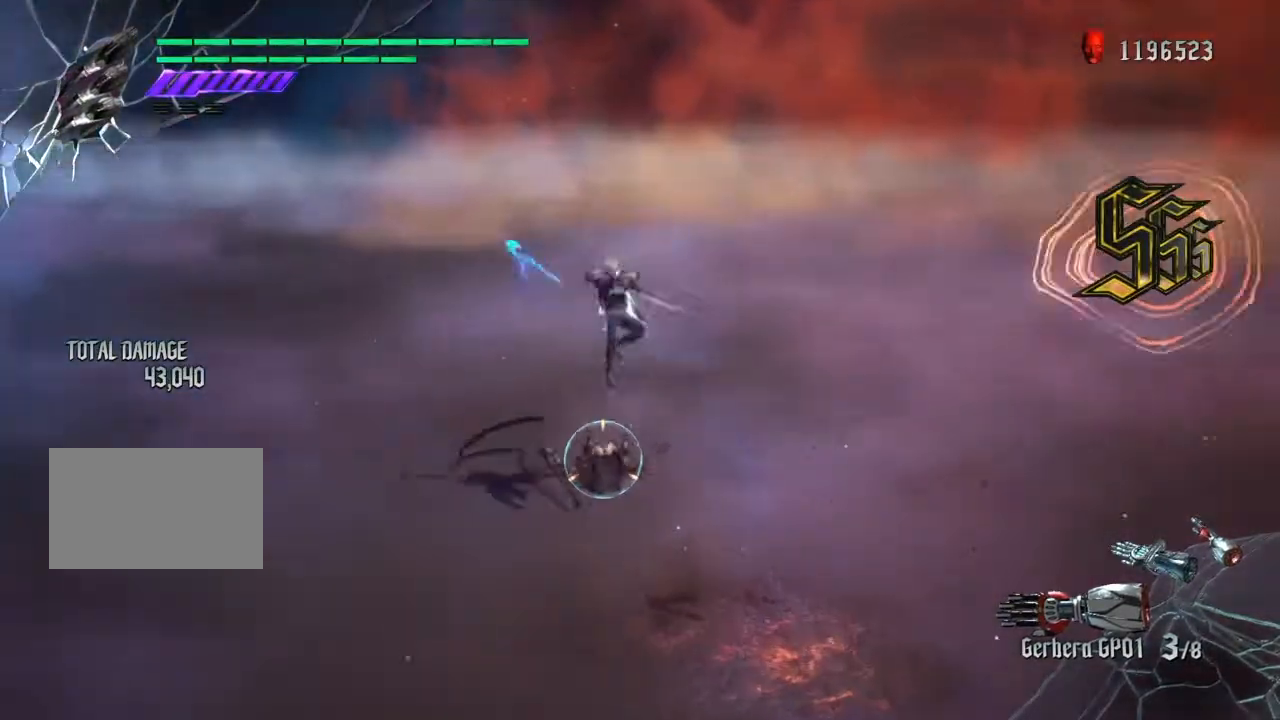
Gameplay with a controller (PlayStation layout); each line is a JSON object with the inputs held at the frame after it. "events" lists button and stick changes between this image and that frame as [ms after this image, input, new state], when the widget could be followed in between. Not read: L3 R3.
{"buttons": ["L1", "R1", "DPAD_UP"], "left_stick": "center", "right_stick": "right", "events": [[167, "right_stick", "right"], [234, "left_stick", "center"], [401, "DPAD_UP", "down"]]}
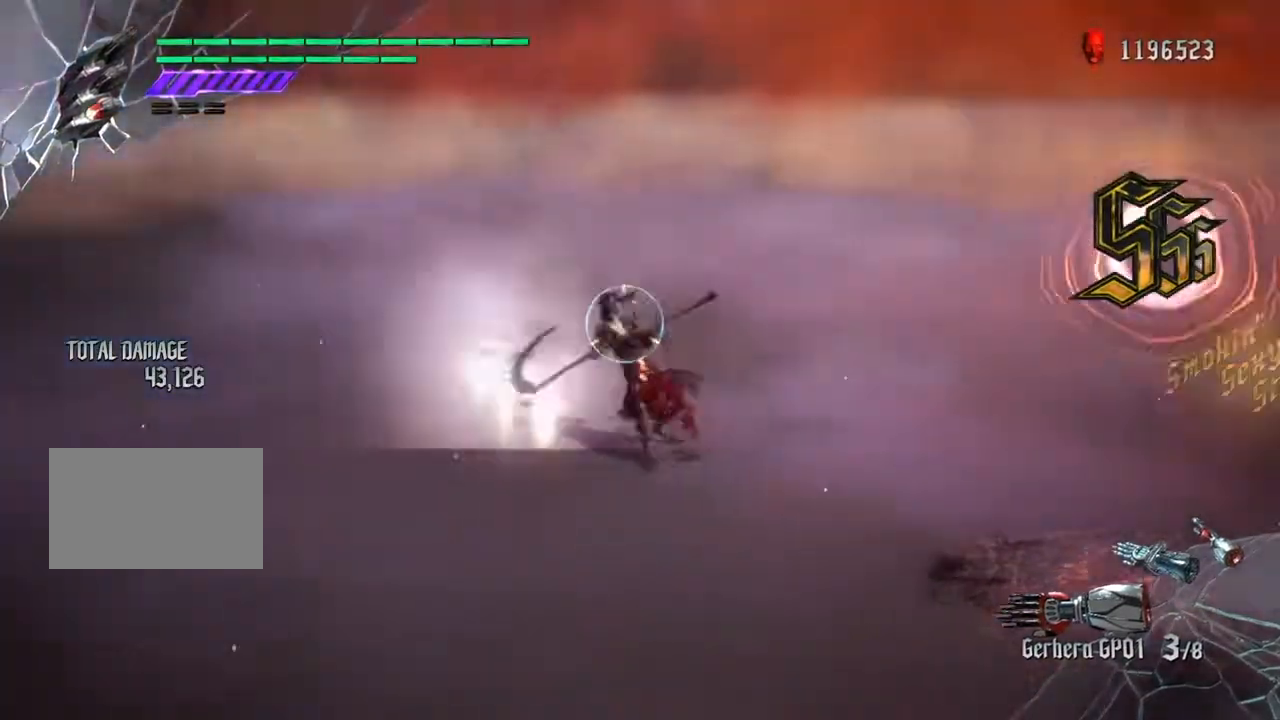
{"buttons": ["R1"], "left_stick": "right", "right_stick": "right", "events": [[100, "DPAD_UP", "up"], [367, "left_stick", "right"], [500, "L1", "up"]]}
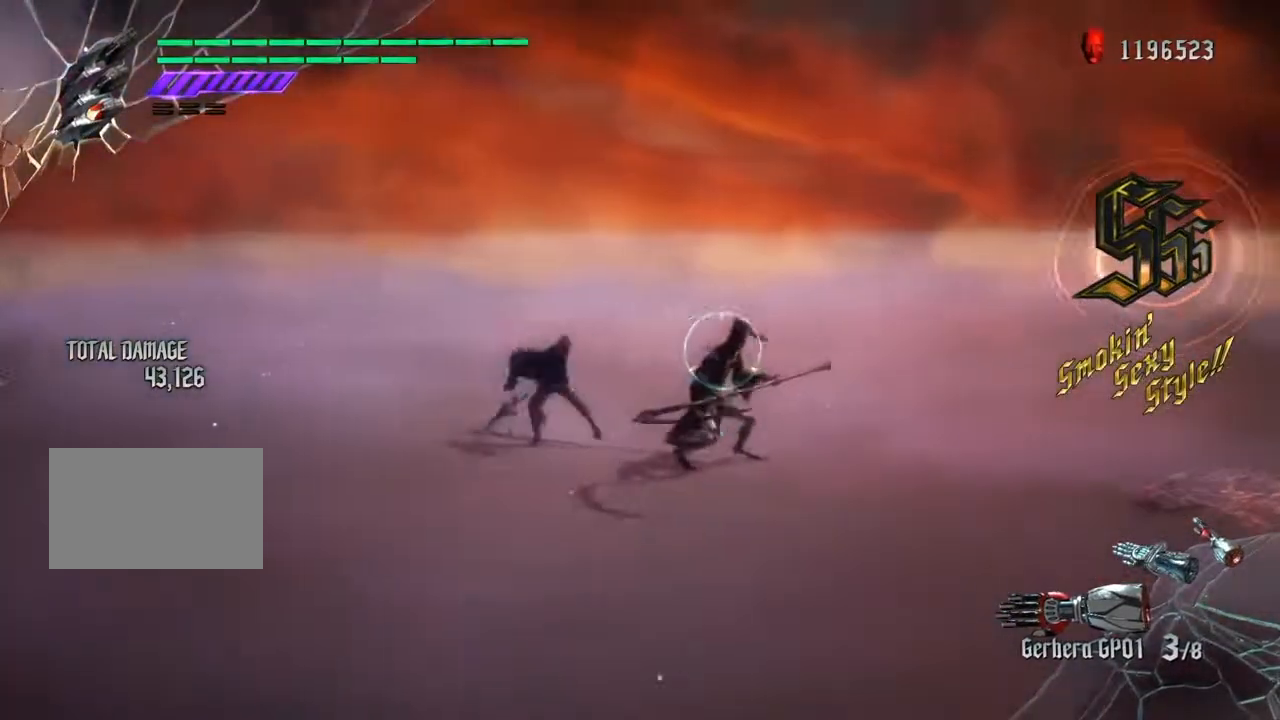
{"buttons": ["TRIANGLE", "R1"], "left_stick": "right", "right_stick": "center", "events": [[167, "right_stick", "center"], [300, "TRIANGLE", "down"], [367, "TRIANGLE", "up"], [467, "TRIANGLE", "down"]]}
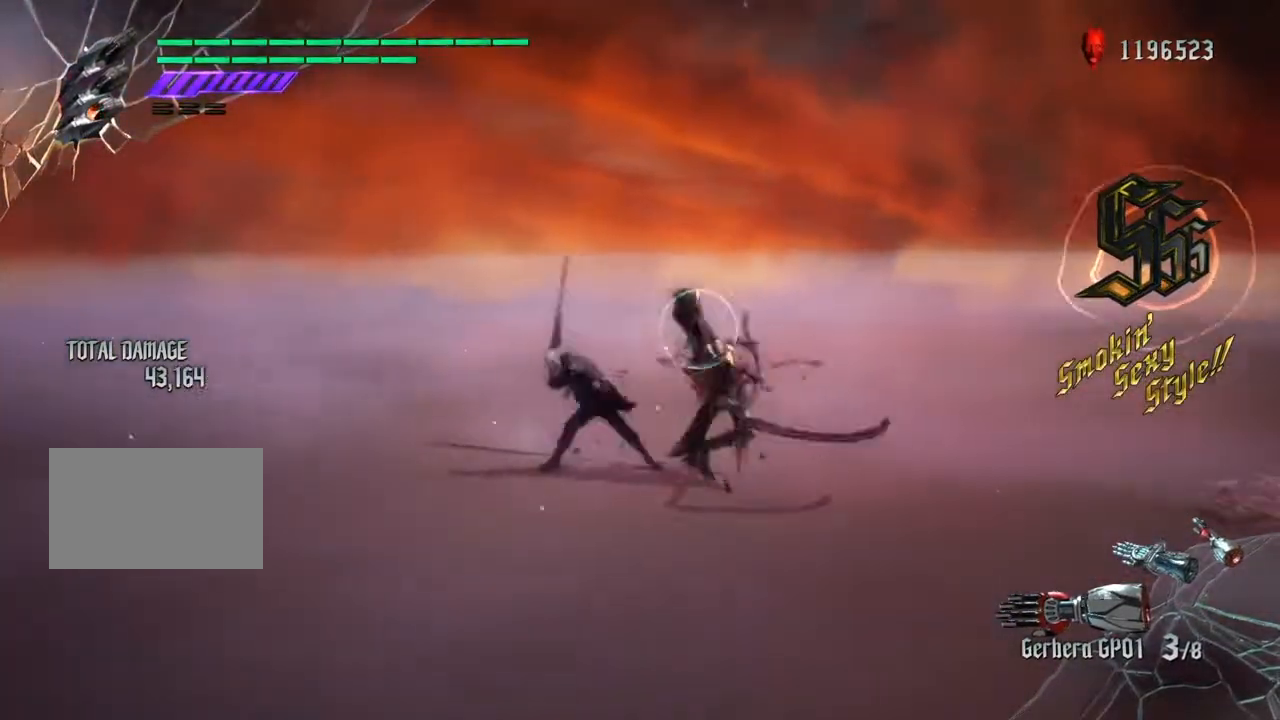
{"buttons": [], "left_stick": "center", "right_stick": "center", "events": [[134, "TRIANGLE", "up"], [267, "R1", "up"], [334, "left_stick", "center"]]}
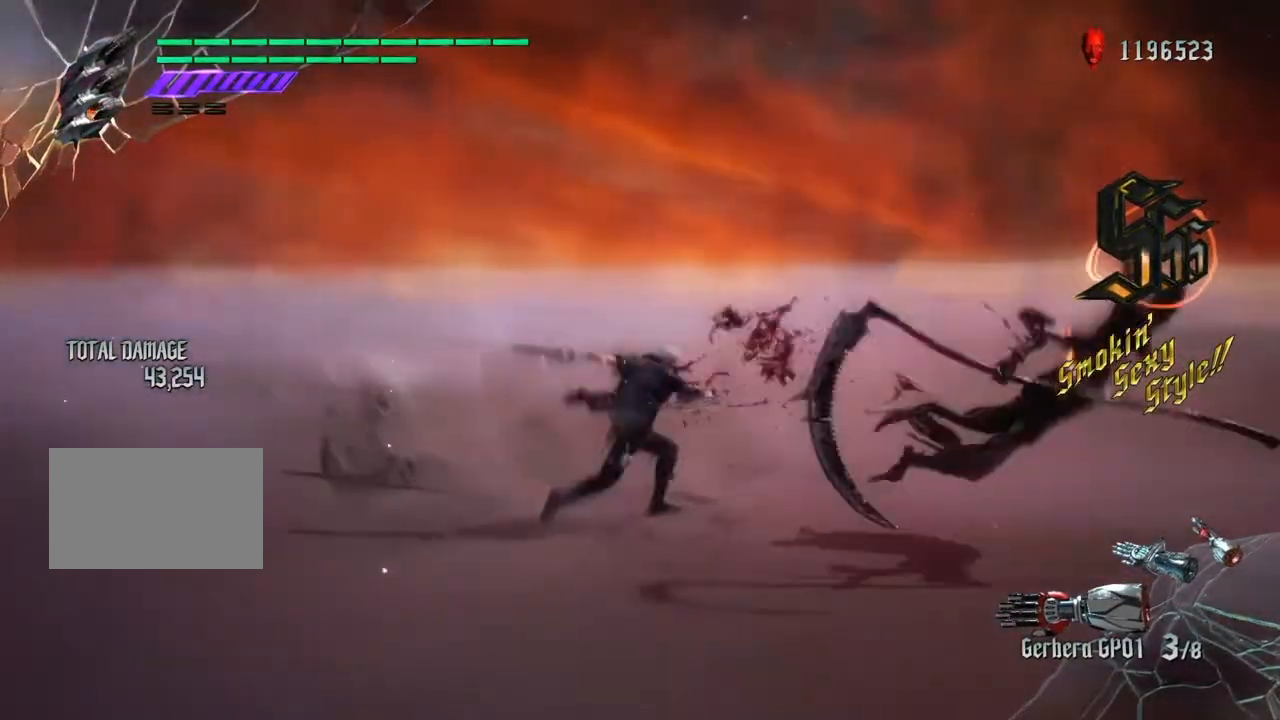
{"buttons": [], "left_stick": "center", "right_stick": "center", "events": []}
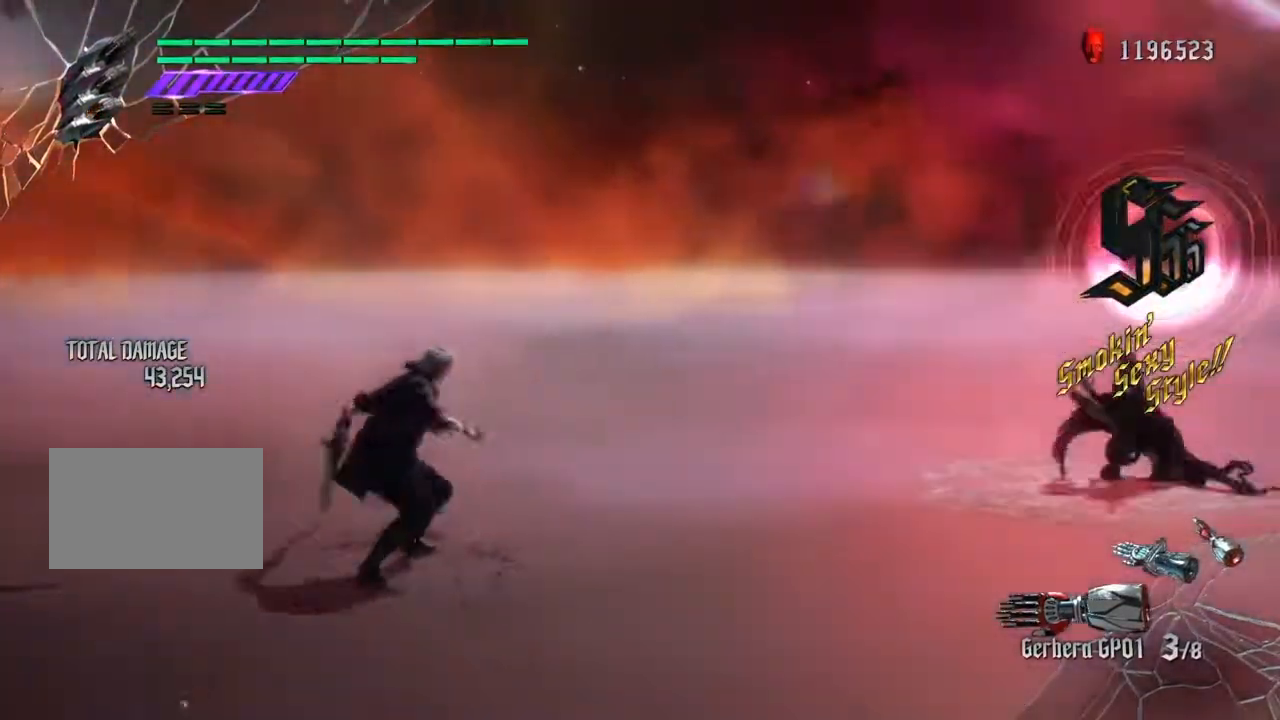
{"buttons": [], "left_stick": "center", "right_stick": "center", "events": []}